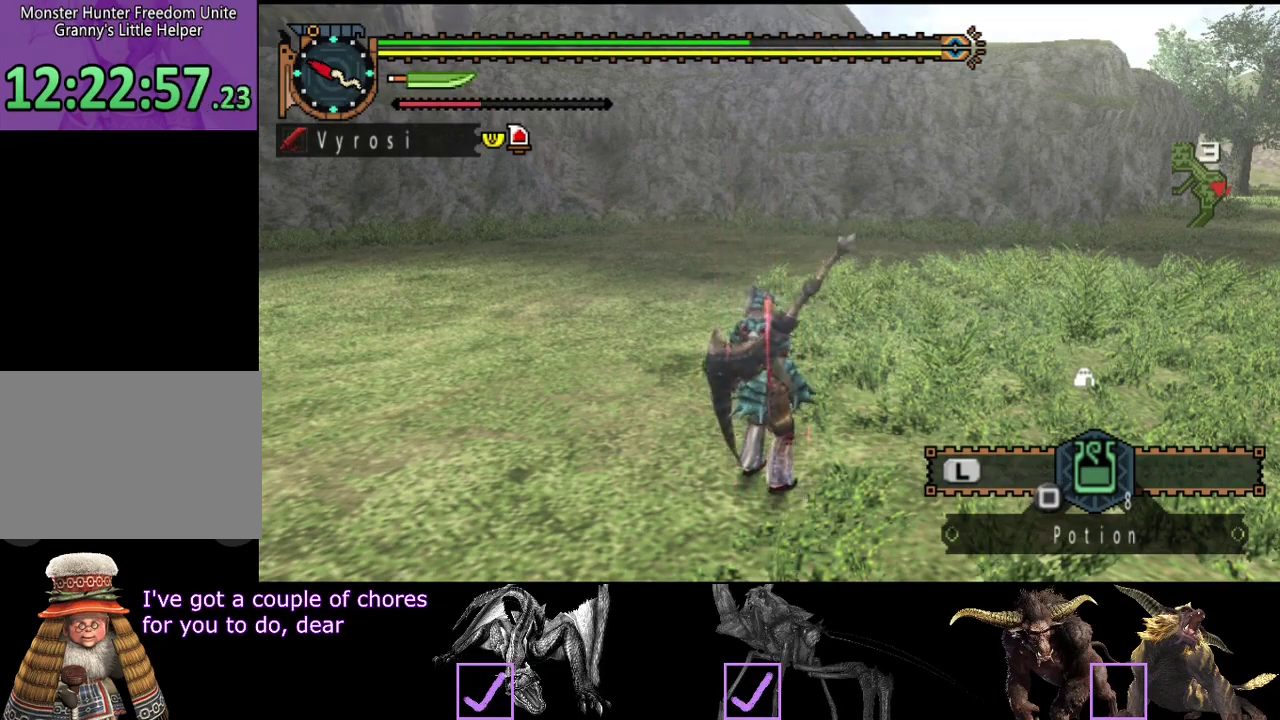
Gameplay with a controller (PlayStation layout); each line is a JSON object with the inputs held at the frame after it. "events" lists button and stick changes between this image and that frame as [ms after this image, input, new state], when the widget could be followed in between. Not read: L3 R3.
{"buttons": [], "left_stick": "up", "right_stick": "left", "events": [[133, "left_stick", "up-right"], [233, "left_stick", "up"], [317, "right_stick", "left"]]}
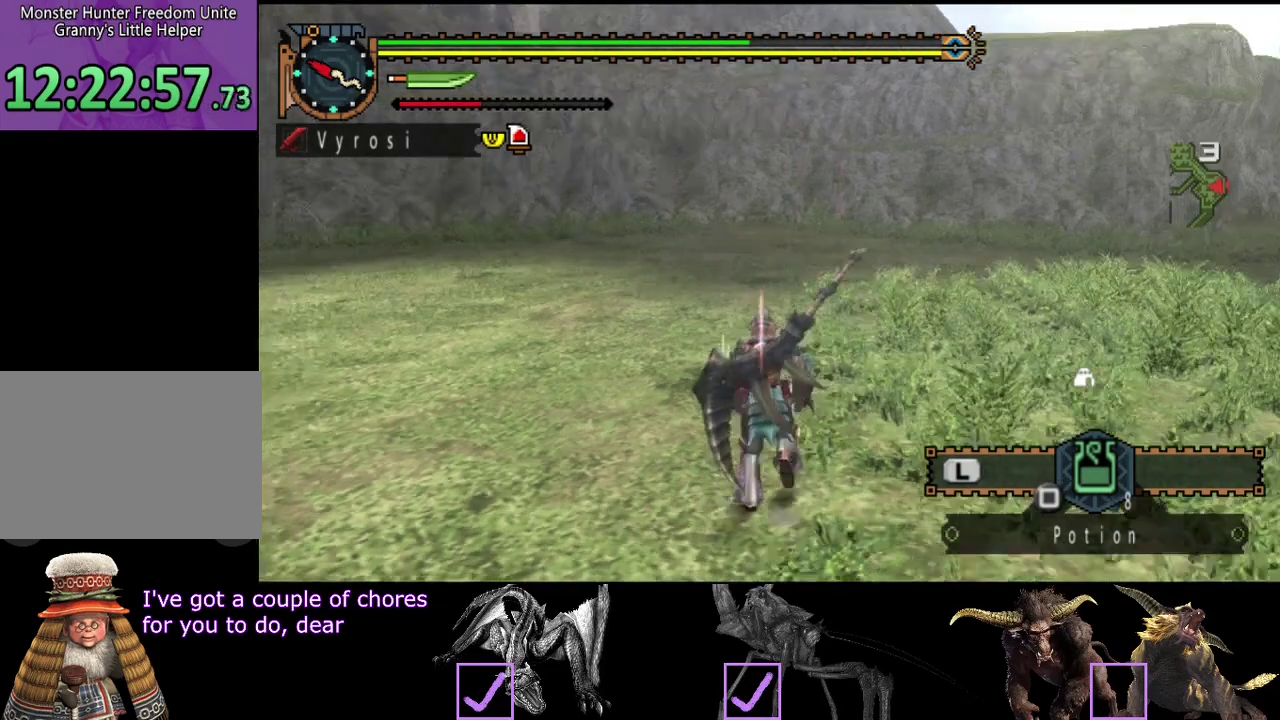
{"buttons": ["L2"], "left_stick": "up", "right_stick": "left", "events": [[17, "right_stick", "center"], [317, "L2", "down"], [350, "right_stick", "left"]]}
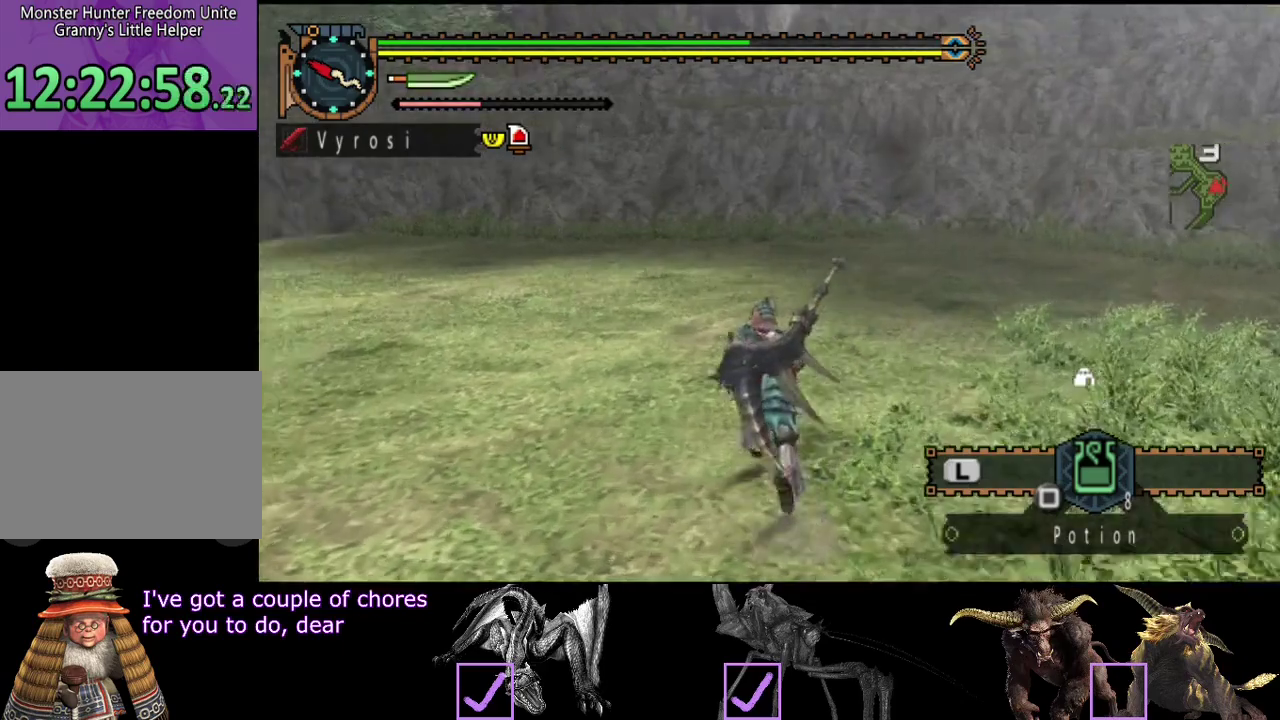
{"buttons": ["L2"], "left_stick": "up", "right_stick": "left", "events": [[150, "right_stick", "center"], [450, "right_stick", "left"]]}
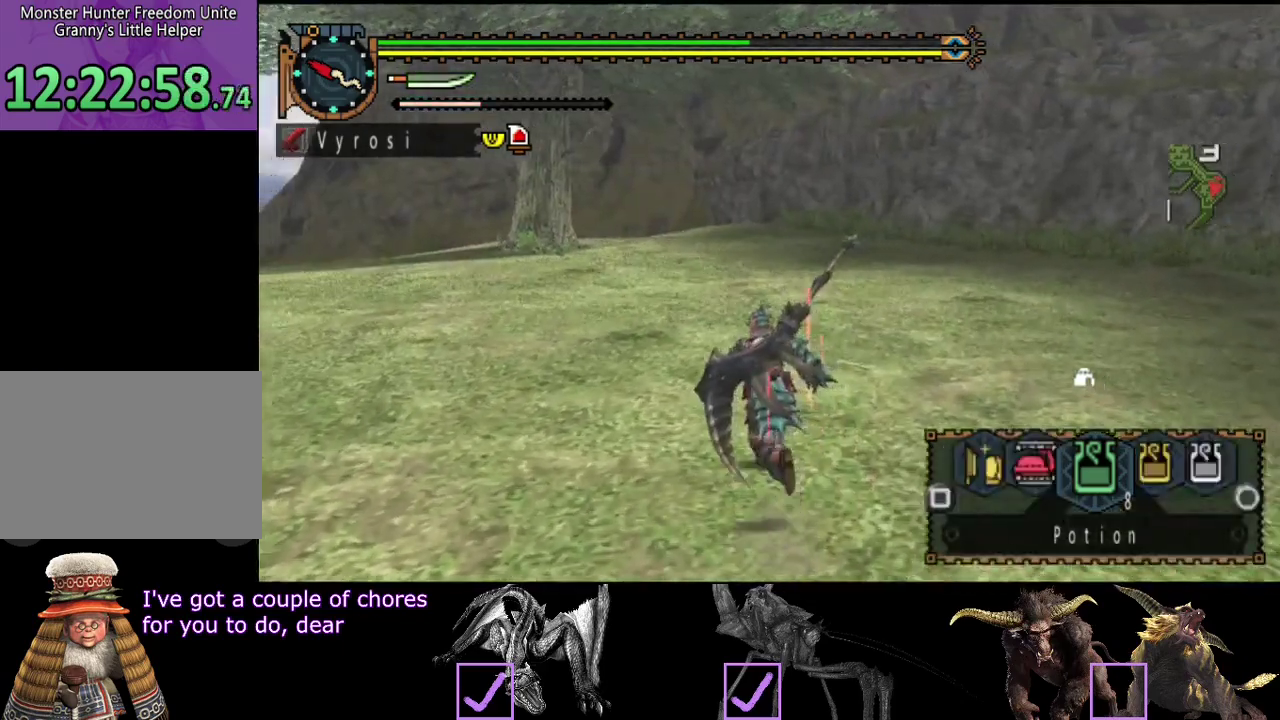
{"buttons": ["SQUARE", "L2"], "left_stick": "up", "right_stick": "center", "events": [[117, "right_stick", "center"], [483, "SQUARE", "down"]]}
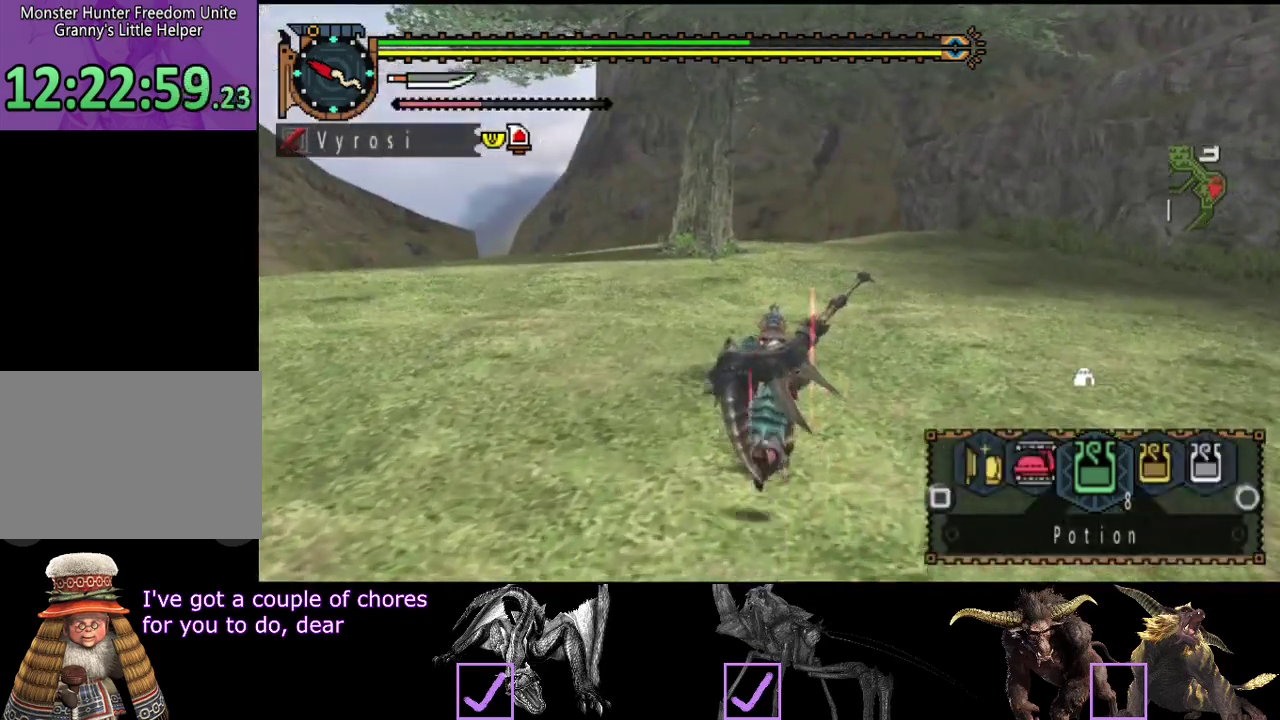
{"buttons": ["L2"], "left_stick": "up", "right_stick": "center", "events": [[33, "SQUARE", "up"], [100, "SQUARE", "down"], [200, "SQUARE", "up"], [267, "SQUARE", "down"], [333, "SQUARE", "up"], [400, "SQUARE", "down"], [500, "SQUARE", "up"]]}
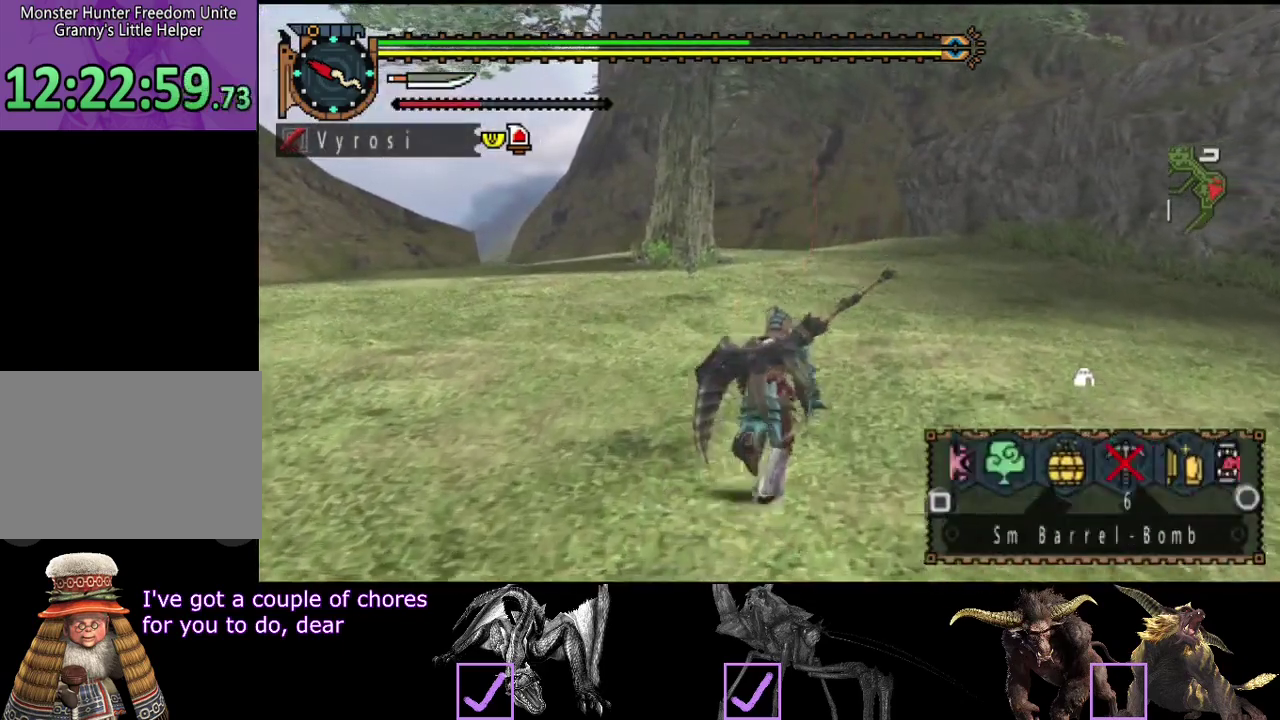
{"buttons": ["L2", "R2"], "left_stick": "up", "right_stick": "center", "events": [[67, "SQUARE", "down"], [133, "R2", "down"], [167, "SQUARE", "up"], [333, "SQUARE", "down"], [433, "SQUARE", "up"]]}
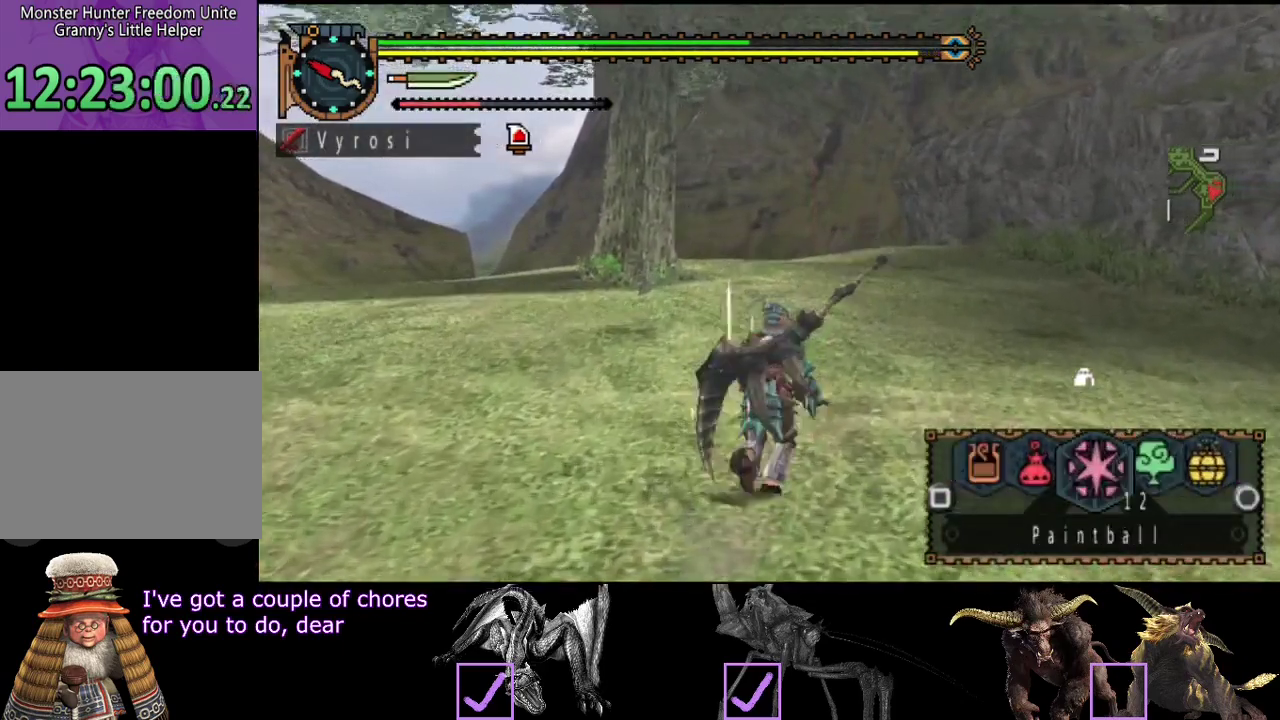
{"buttons": ["R2"], "left_stick": "up", "right_stick": "center", "events": [[150, "L2", "up"]]}
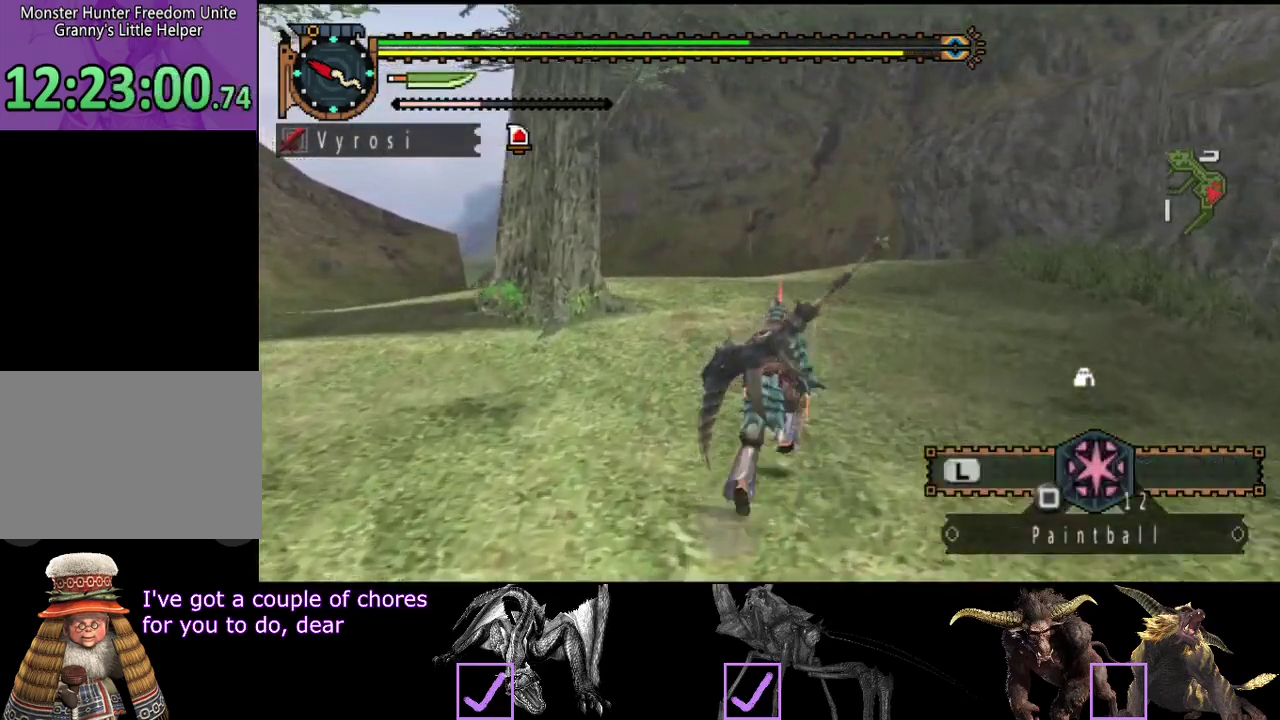
{"buttons": ["R2"], "left_stick": "up", "right_stick": "center", "events": []}
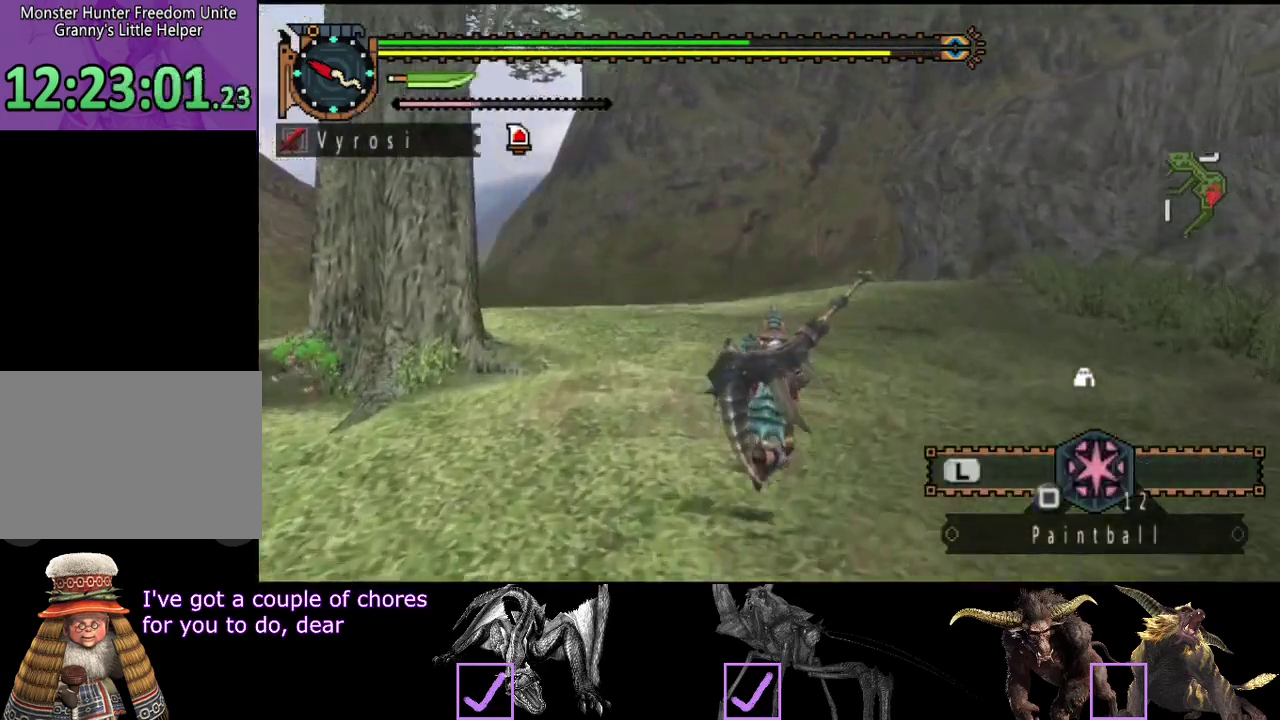
{"buttons": ["L2", "R2"], "left_stick": "up", "right_stick": "center", "events": [[67, "L2", "down"]]}
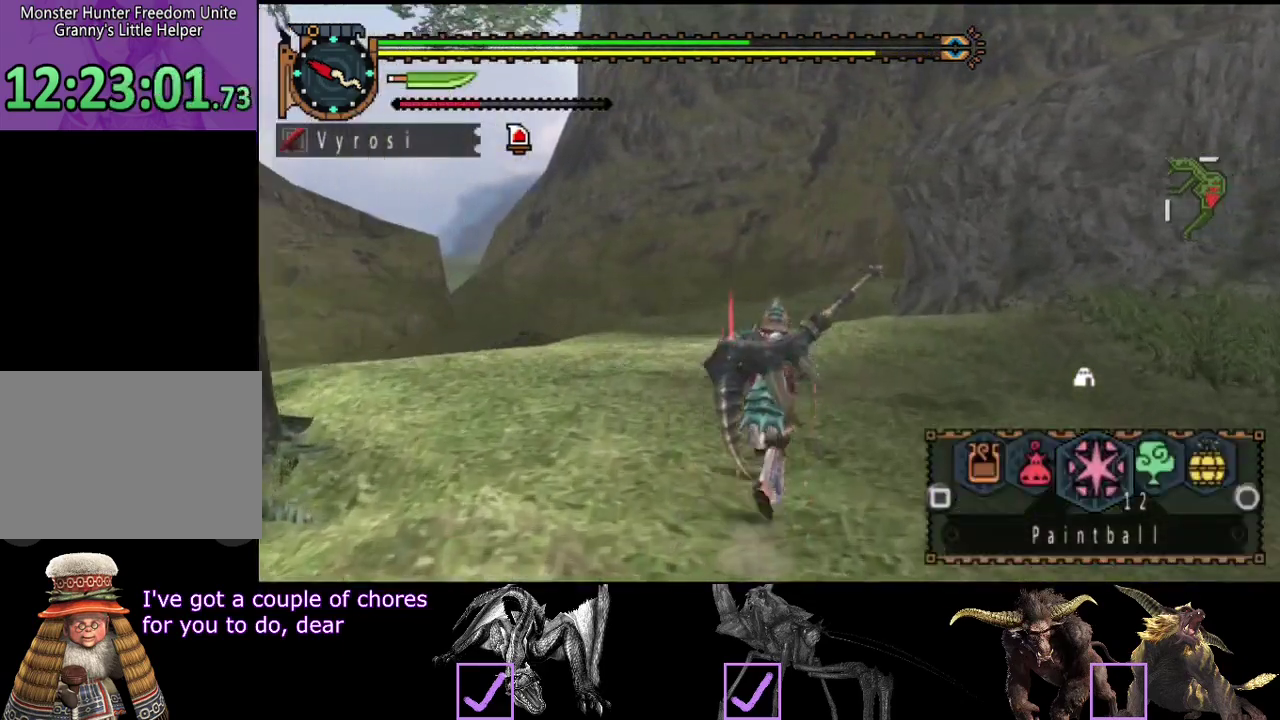
{"buttons": ["L2", "R2"], "left_stick": "up", "right_stick": "right", "events": [[467, "right_stick", "right"]]}
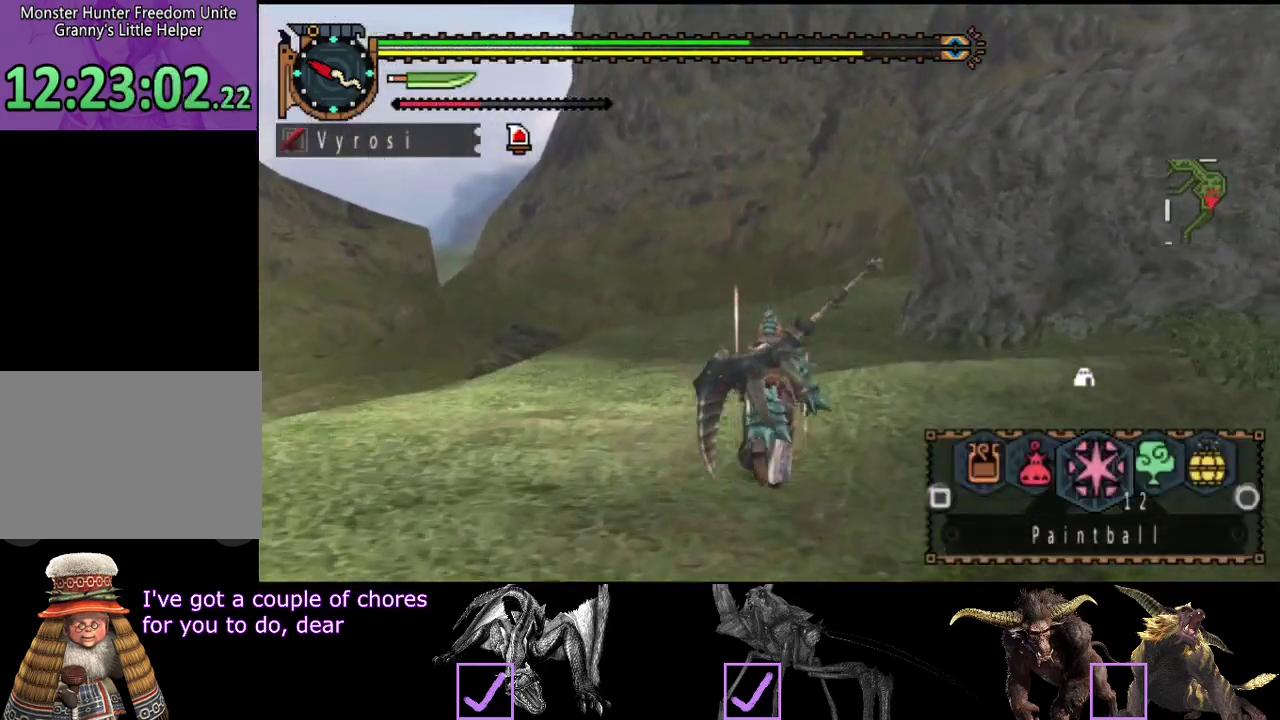
{"buttons": ["L2", "R2"], "left_stick": "up", "right_stick": "center", "events": [[67, "right_stick", "center"], [167, "right_stick", "right"], [267, "right_stick", "center"]]}
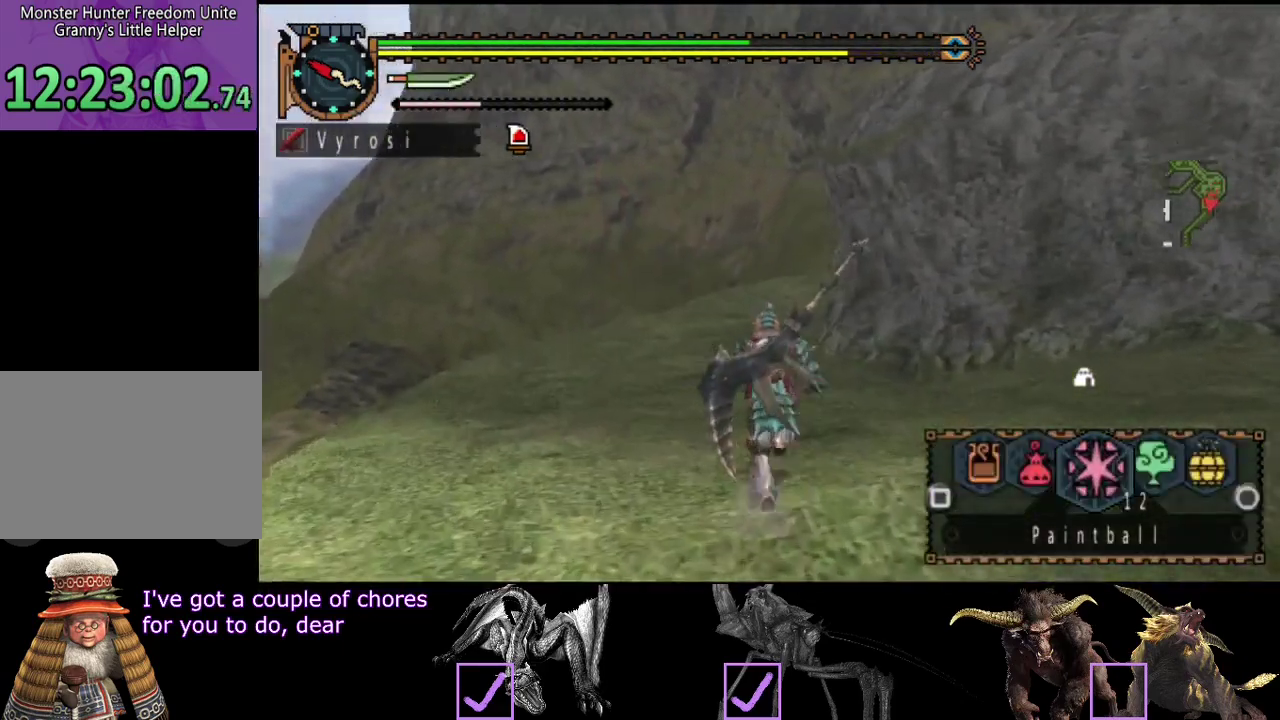
{"buttons": ["R2"], "left_stick": "up", "right_stick": "center", "events": [[417, "L2", "up"]]}
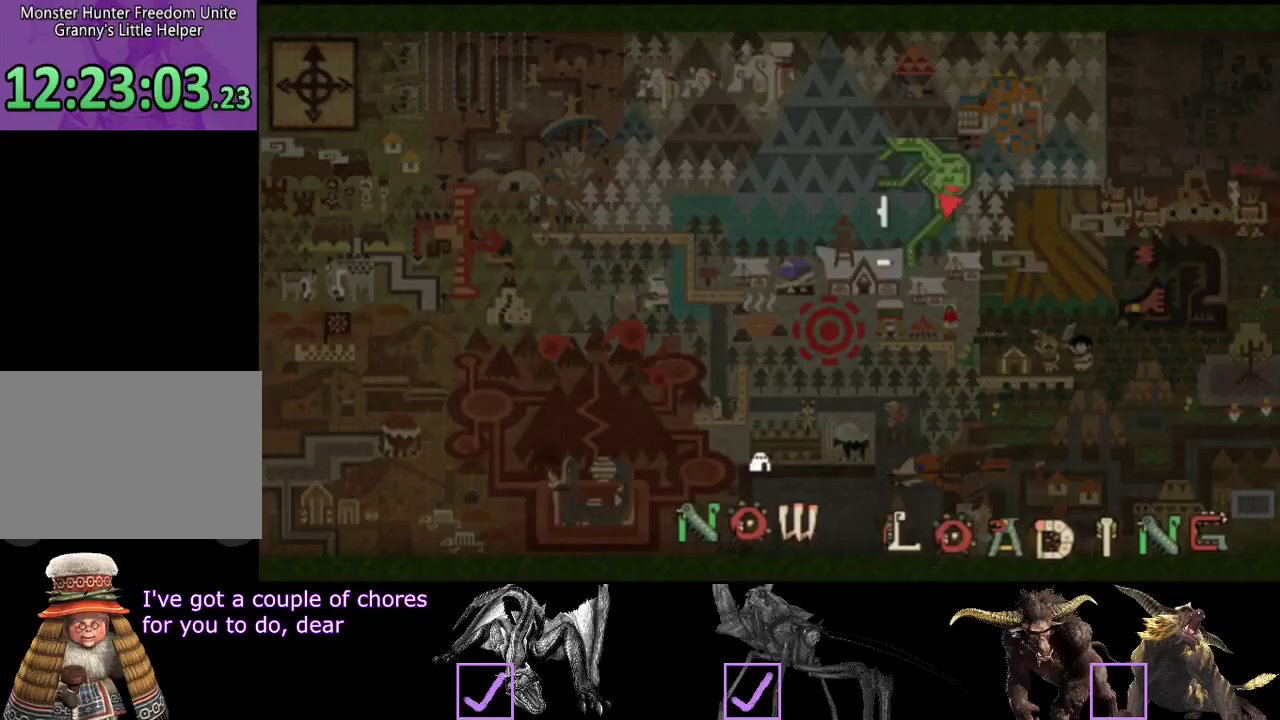
{"buttons": [], "left_stick": "center", "right_stick": "center", "events": [[50, "R2", "up"], [183, "left_stick", "center"]]}
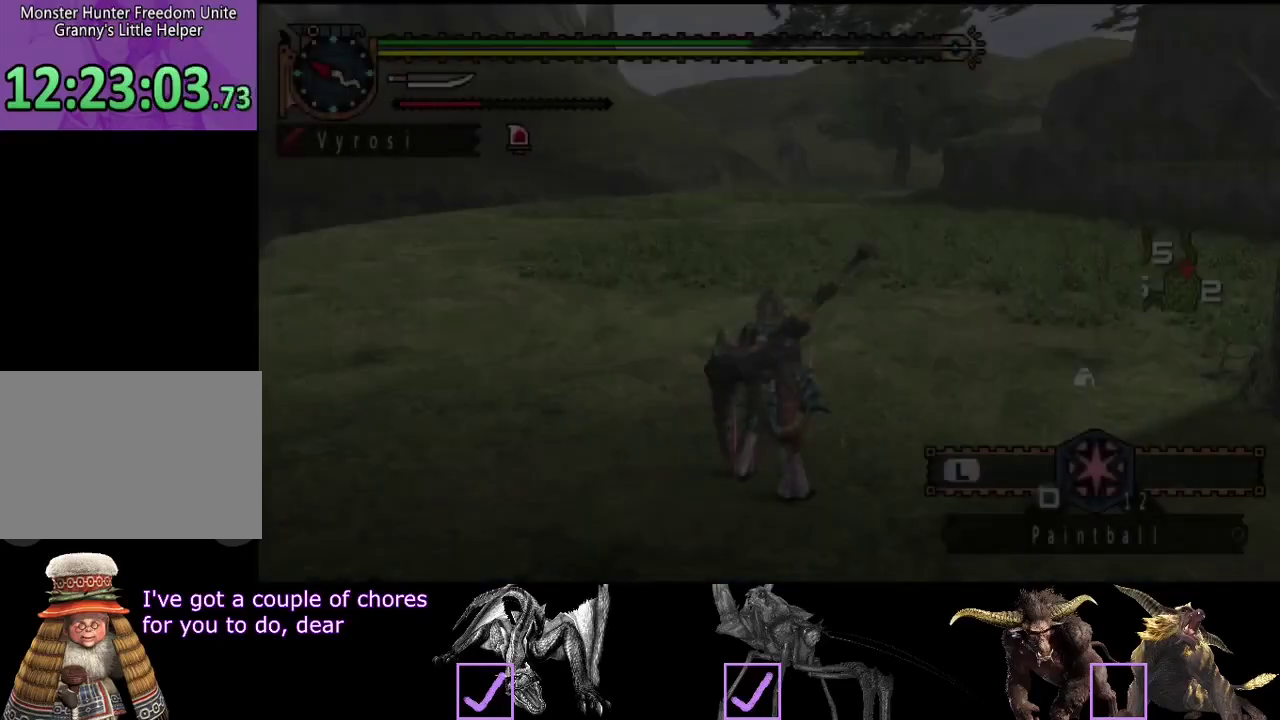
{"buttons": ["R2"], "left_stick": "up", "right_stick": "center", "events": [[17, "left_stick", "up"], [117, "R2", "down"]]}
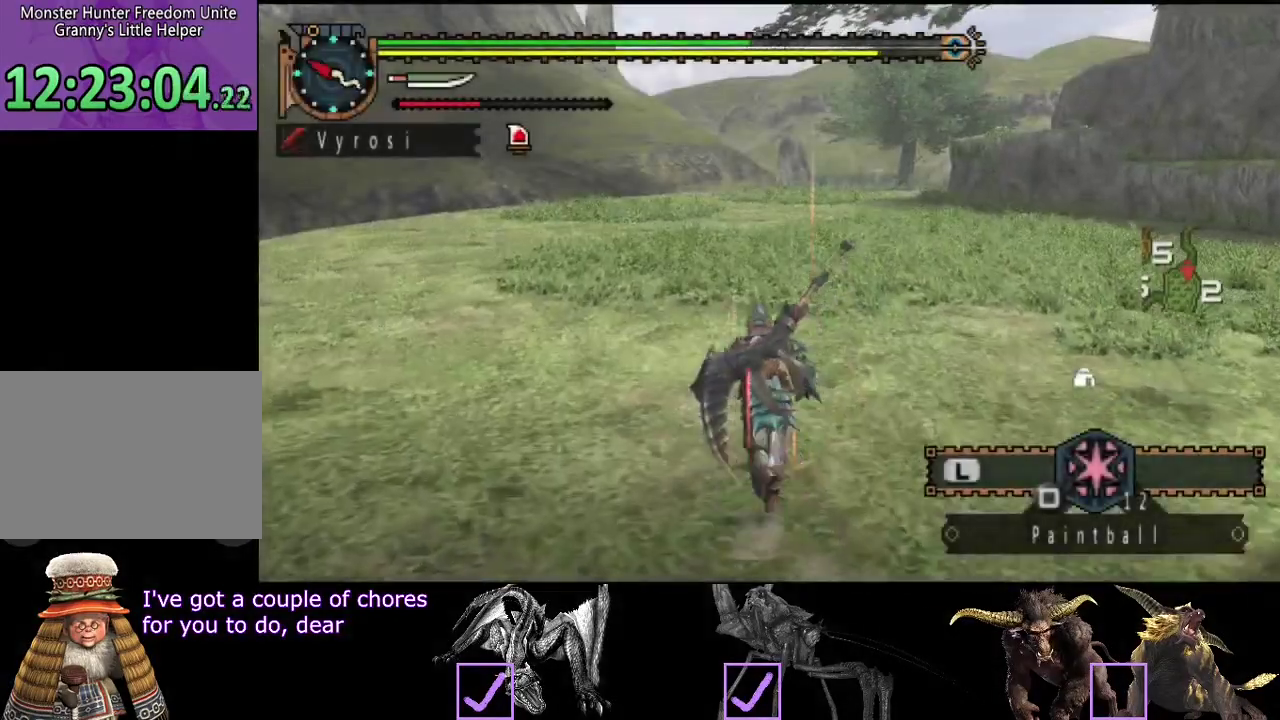
{"buttons": ["R2"], "left_stick": "up-left", "right_stick": "center", "events": [[50, "right_stick", "right"], [150, "left_stick", "up-left"], [183, "right_stick", "center"]]}
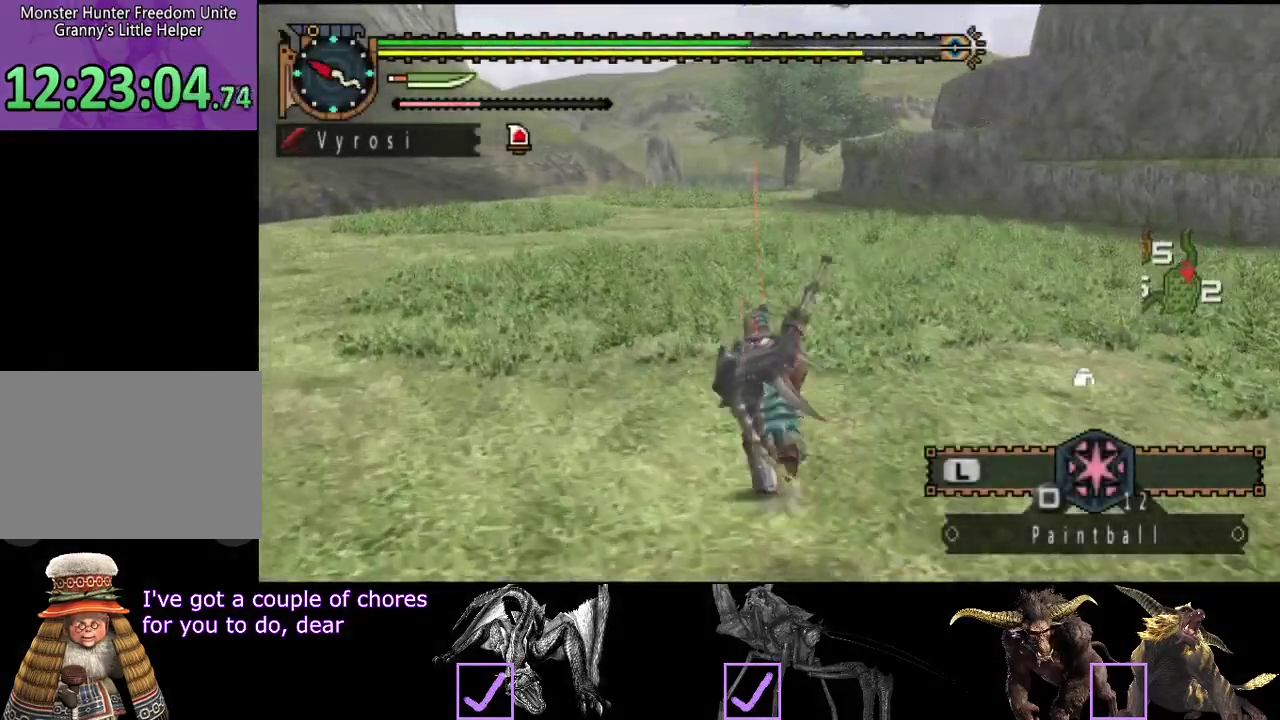
{"buttons": ["R2"], "left_stick": "up-left", "right_stick": "right", "events": [[400, "right_stick", "right"]]}
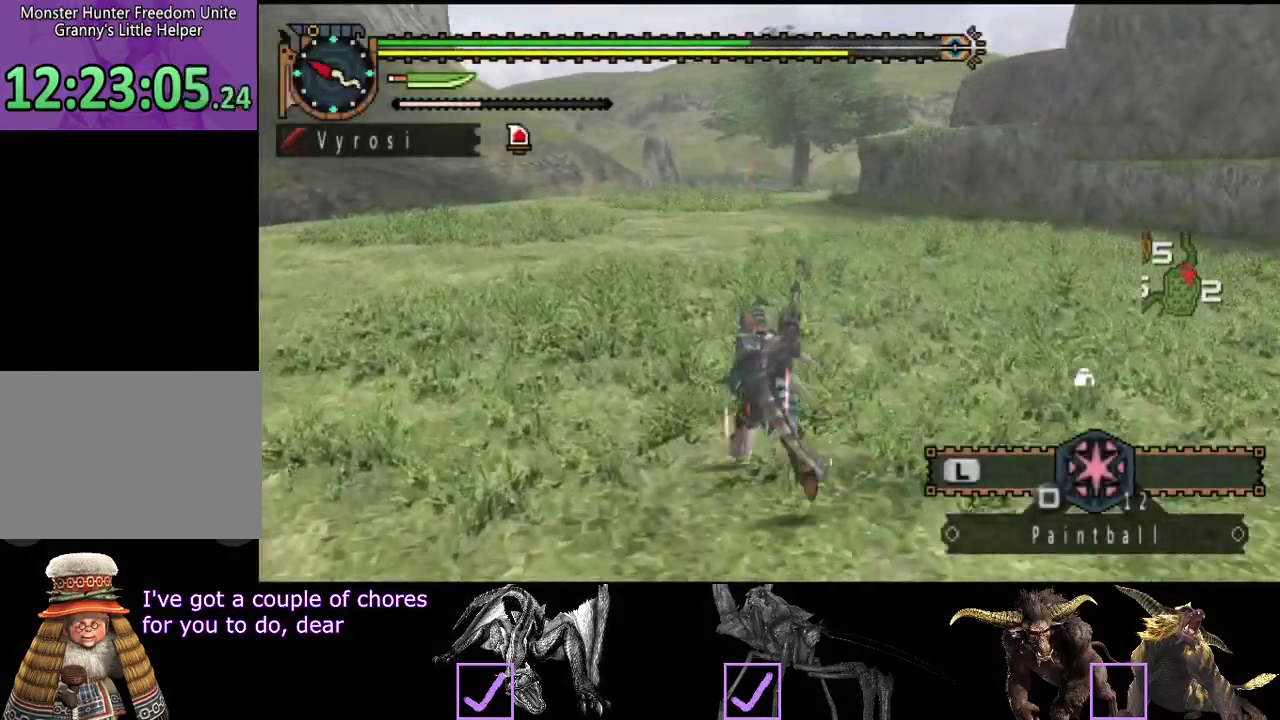
{"buttons": [], "left_stick": "up-left", "right_stick": "center", "events": [[67, "right_stick", "center"], [367, "right_stick", "right"], [500, "R2", "up"], [500, "right_stick", "center"]]}
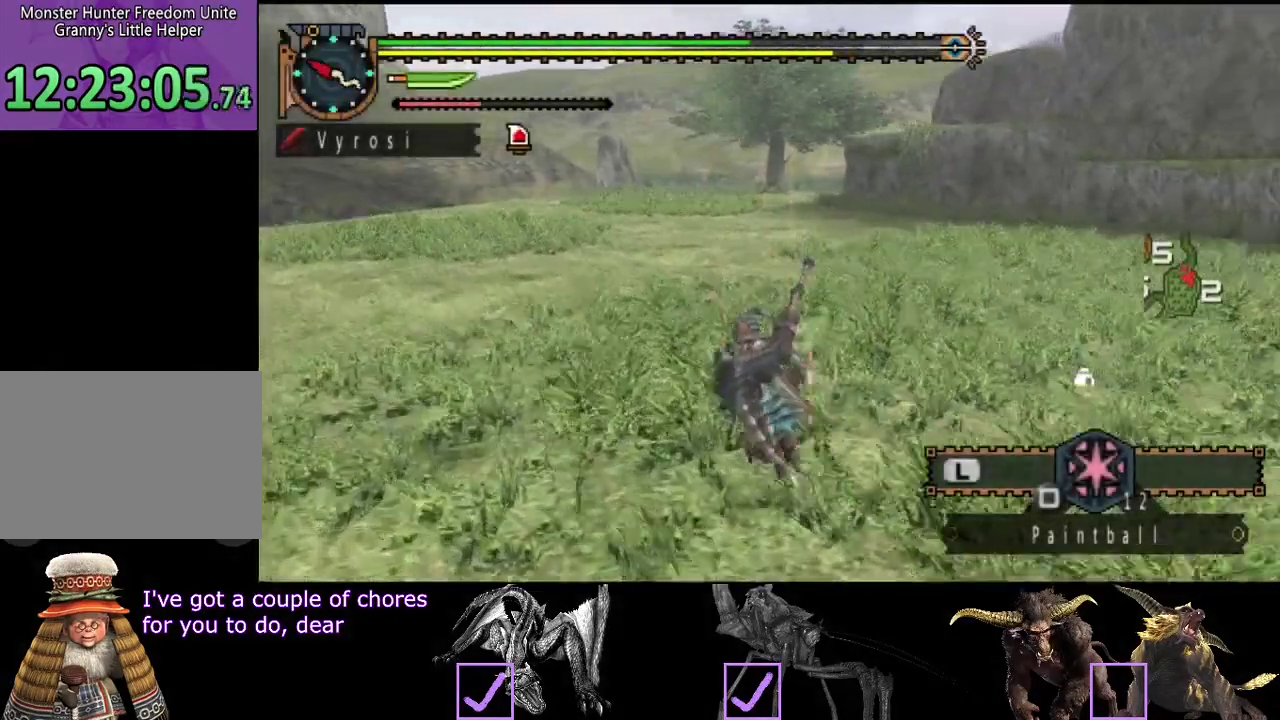
{"buttons": [], "left_stick": "up-left", "right_stick": "center", "events": []}
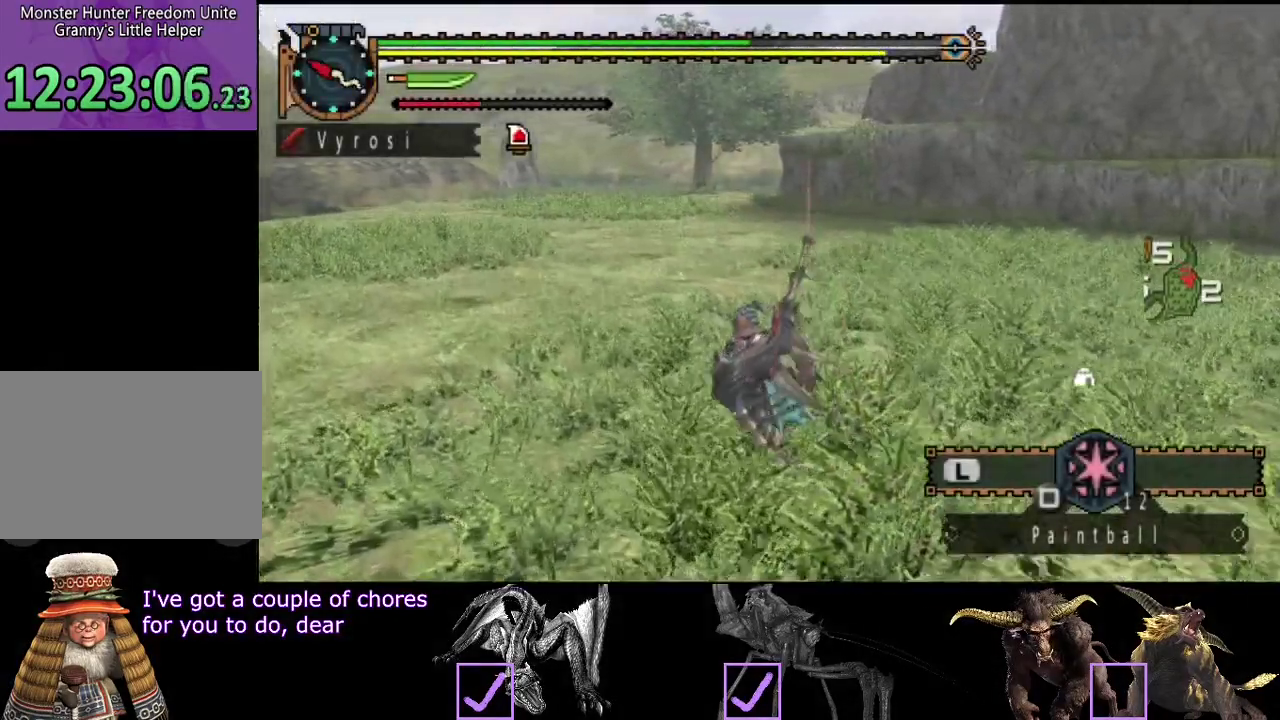
{"buttons": [], "left_stick": "up-left", "right_stick": "up", "events": [[400, "right_stick", "up"]]}
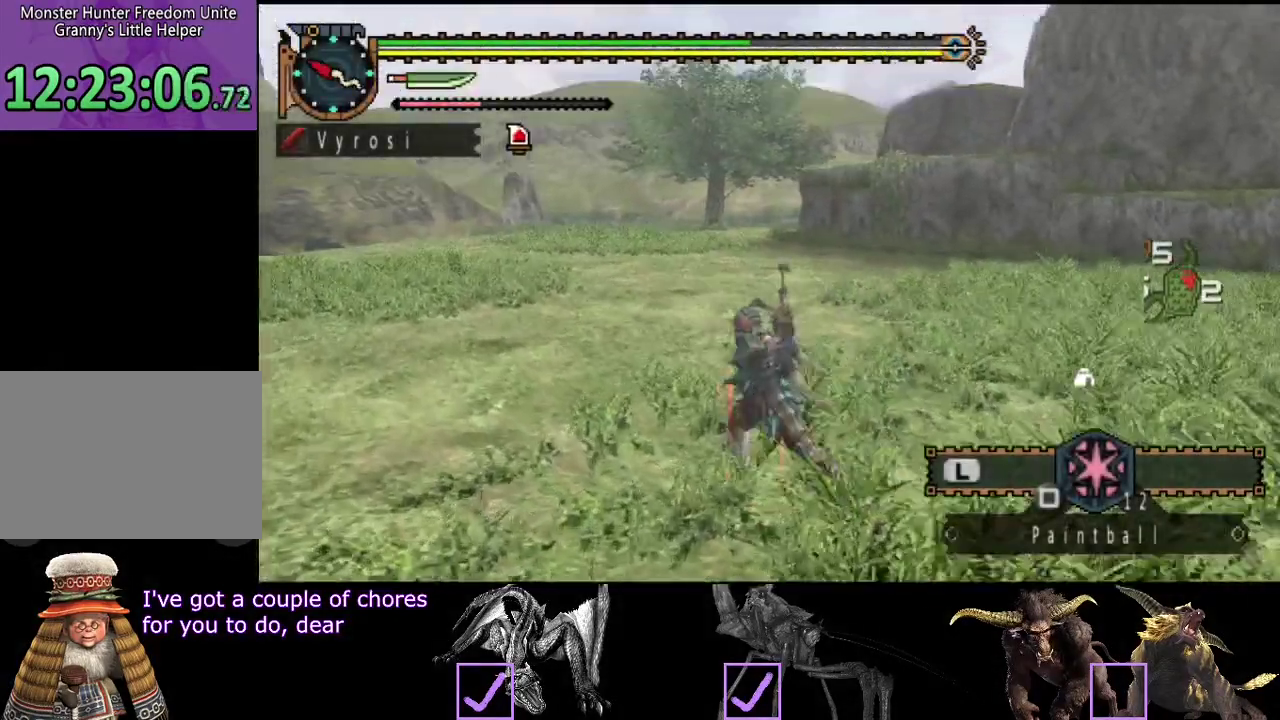
{"buttons": [], "left_stick": "up-left", "right_stick": "right", "events": [[83, "right_stick", "up-right"], [217, "right_stick", "center"], [450, "right_stick", "right"]]}
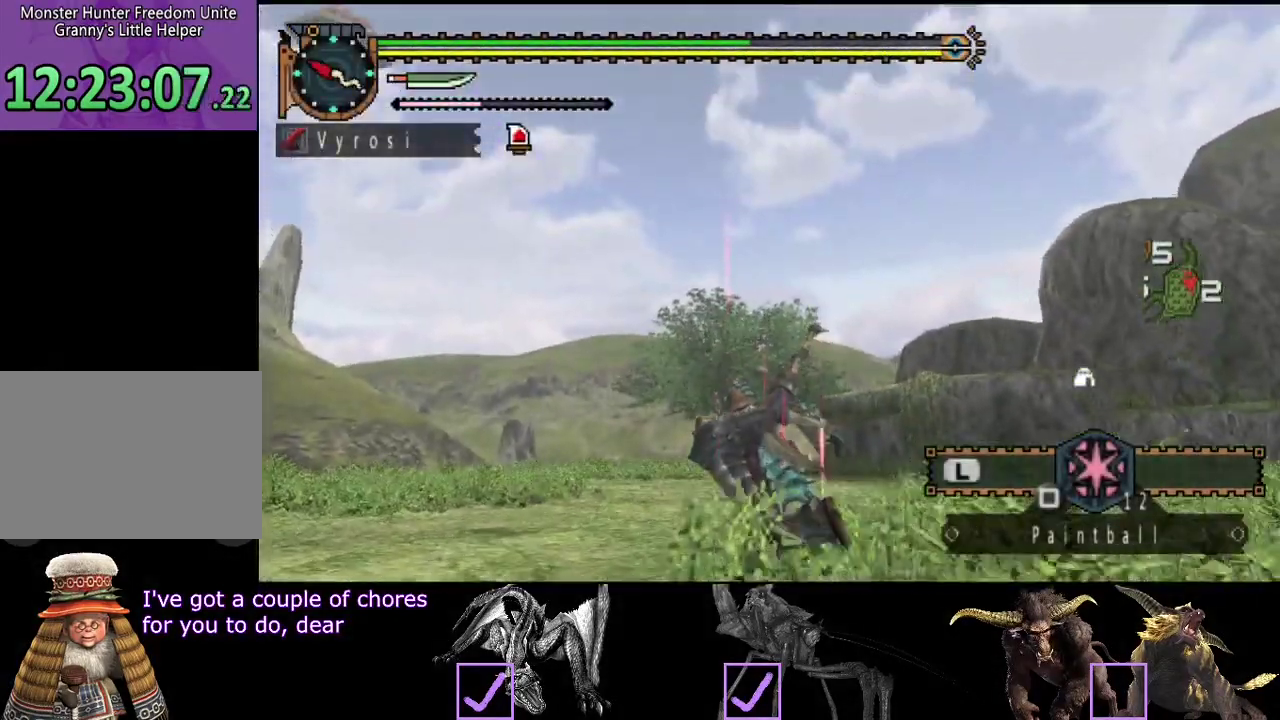
{"buttons": [], "left_stick": "center", "right_stick": "left", "events": [[117, "left_stick", "center"], [250, "right_stick", "center"], [317, "right_stick", "left"]]}
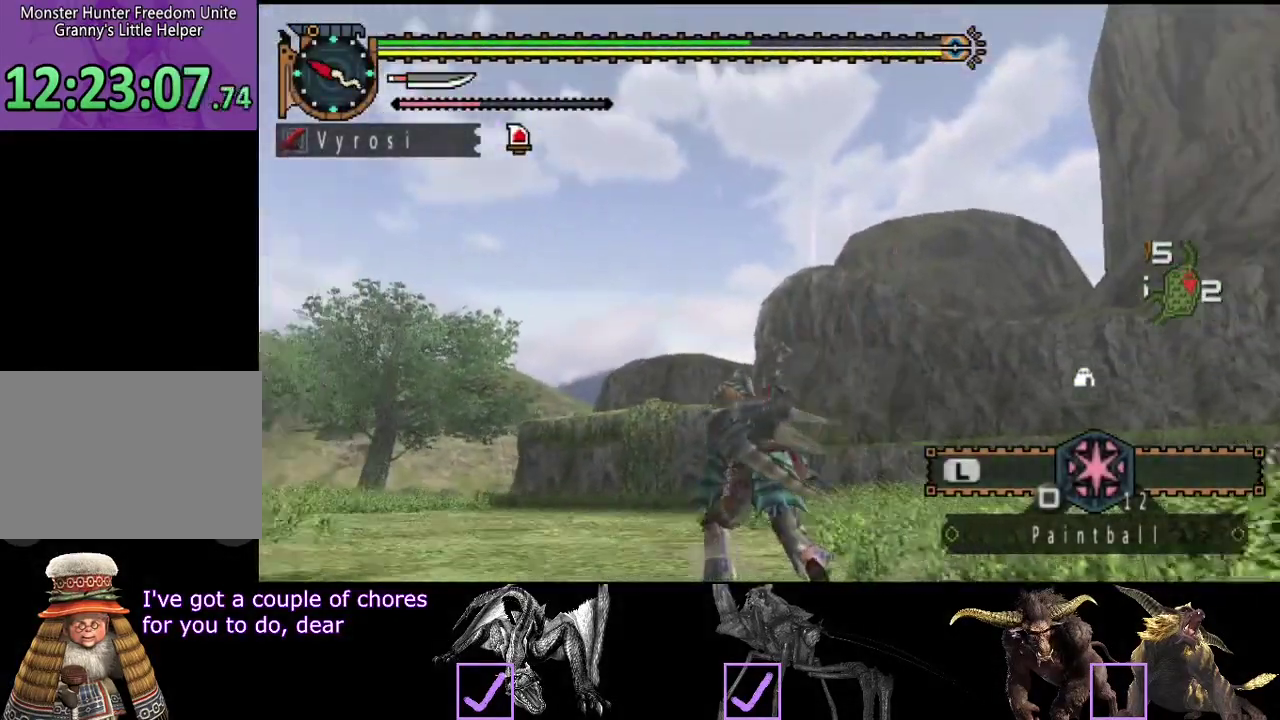
{"buttons": [], "left_stick": "center", "right_stick": "center", "events": [[317, "right_stick", "center"]]}
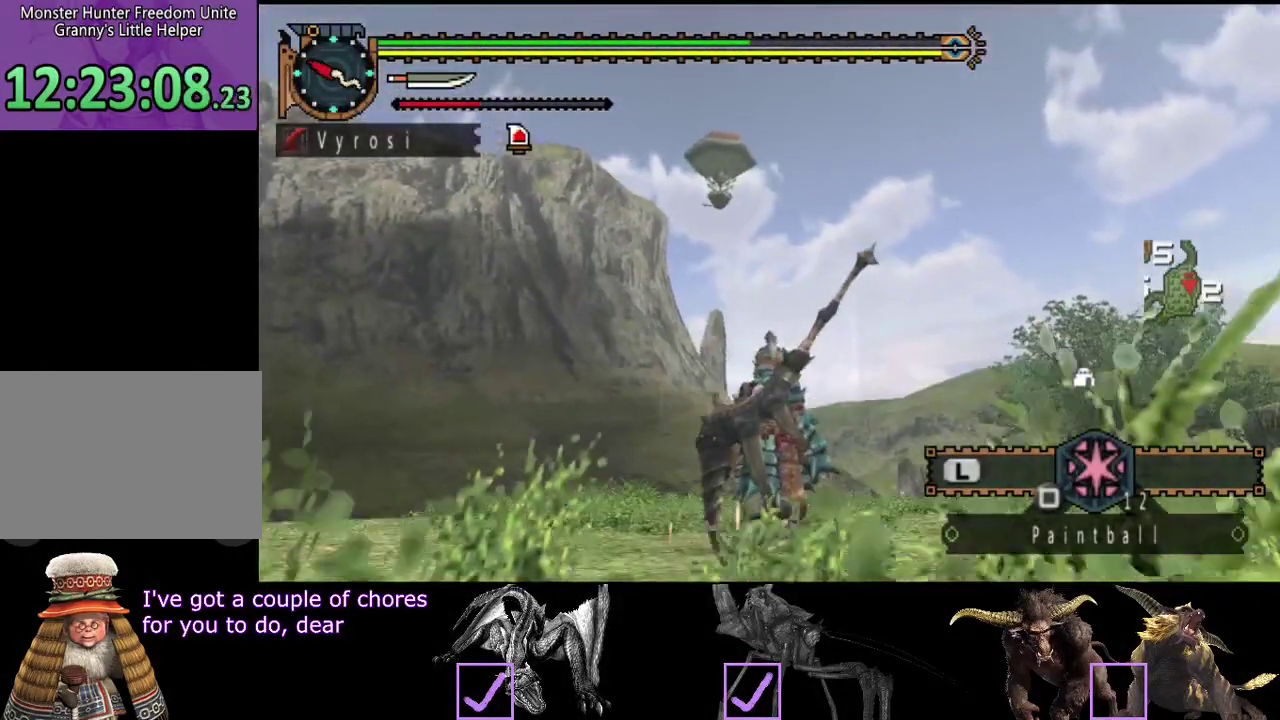
{"buttons": [], "left_stick": "up", "right_stick": "center", "events": [[183, "left_stick", "up"]]}
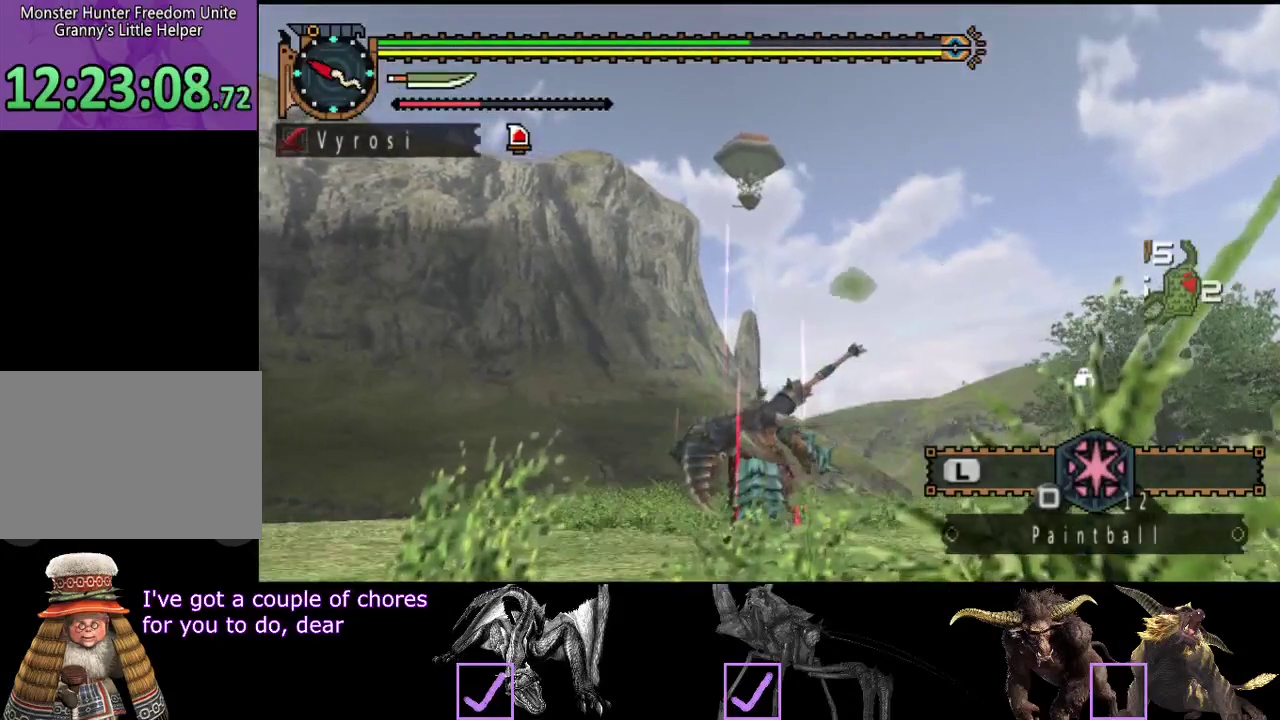
{"buttons": [], "left_stick": "up", "right_stick": "center", "events": []}
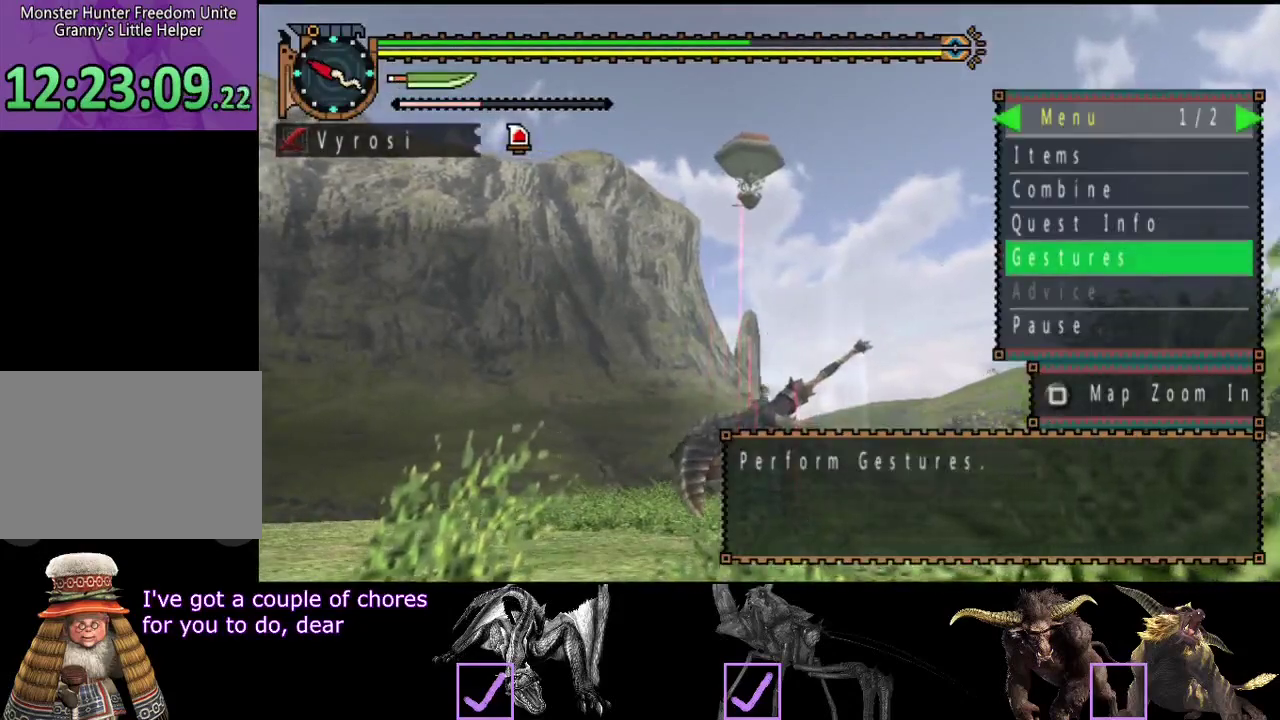
{"buttons": [], "left_stick": "center", "right_stick": "center", "events": [[133, "left_stick", "center"], [383, "CROSS", "down"], [483, "CROSS", "up"]]}
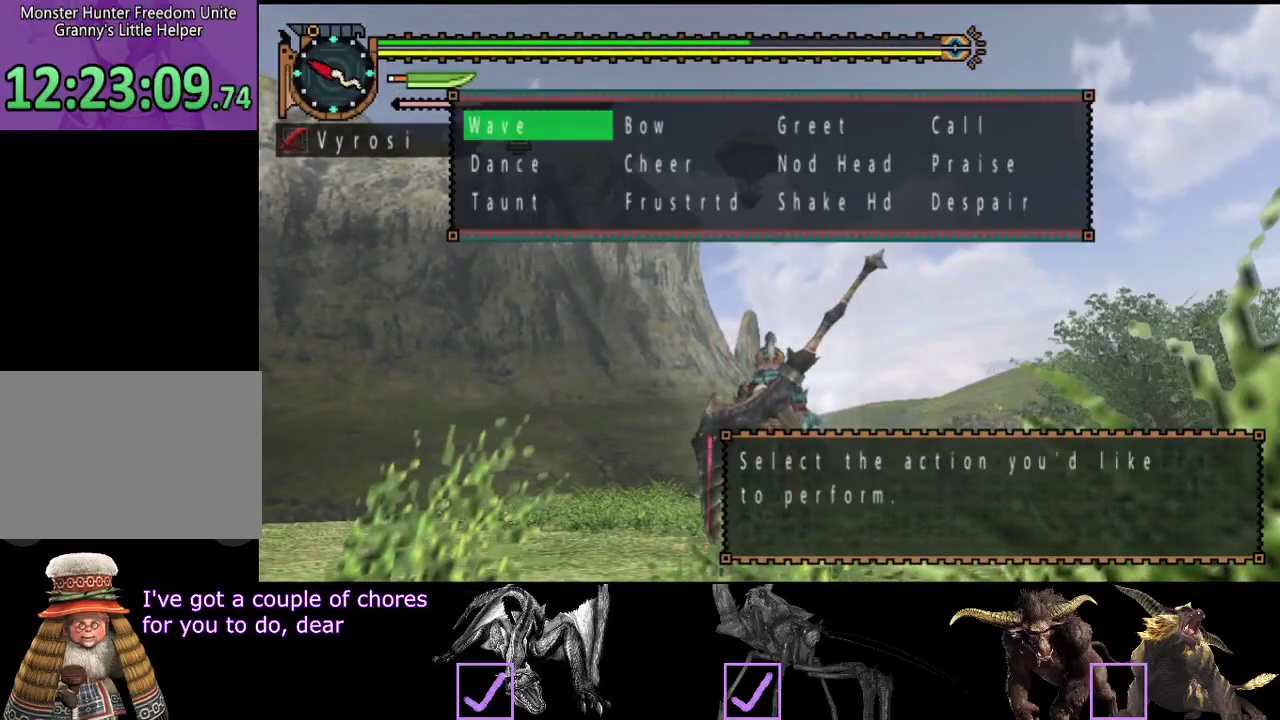
{"buttons": ["CIRCLE"], "left_stick": "center", "right_stick": "center", "events": [[183, "CIRCLE", "down"], [233, "CIRCLE", "up"], [450, "CIRCLE", "down"]]}
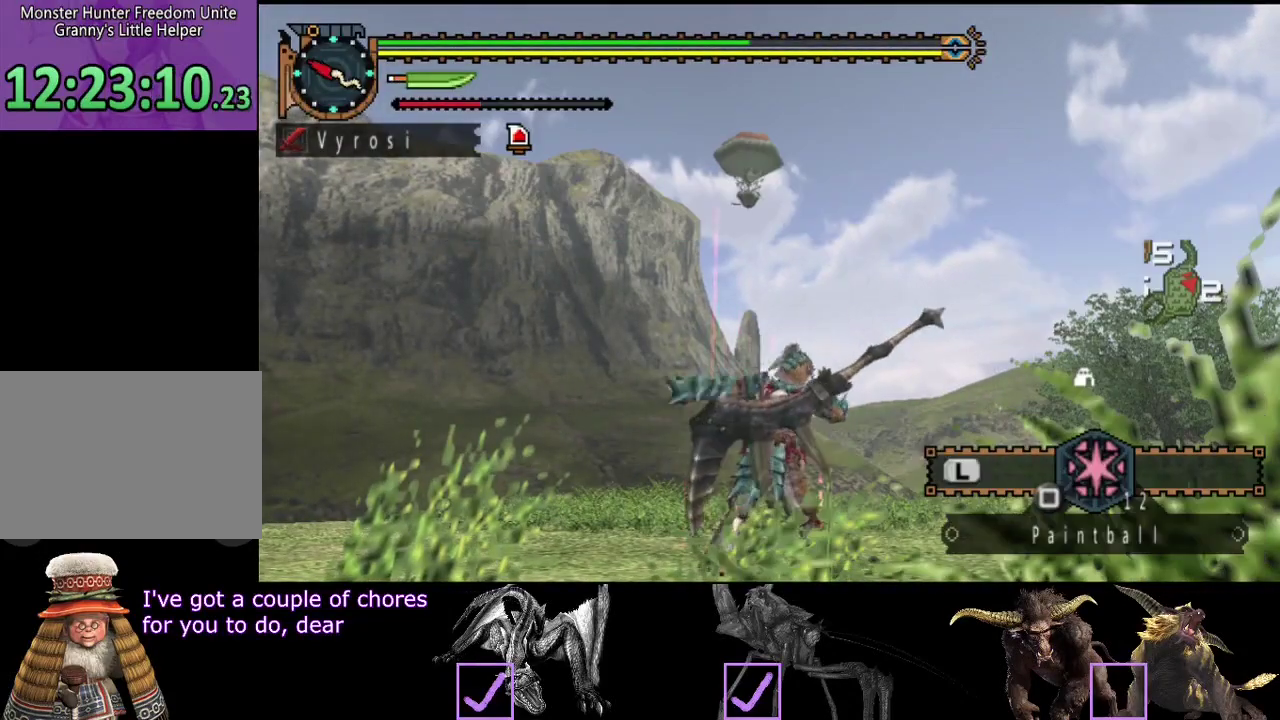
{"buttons": [], "left_stick": "center", "right_stick": "right", "events": [[17, "CIRCLE", "up"], [450, "right_stick", "right"]]}
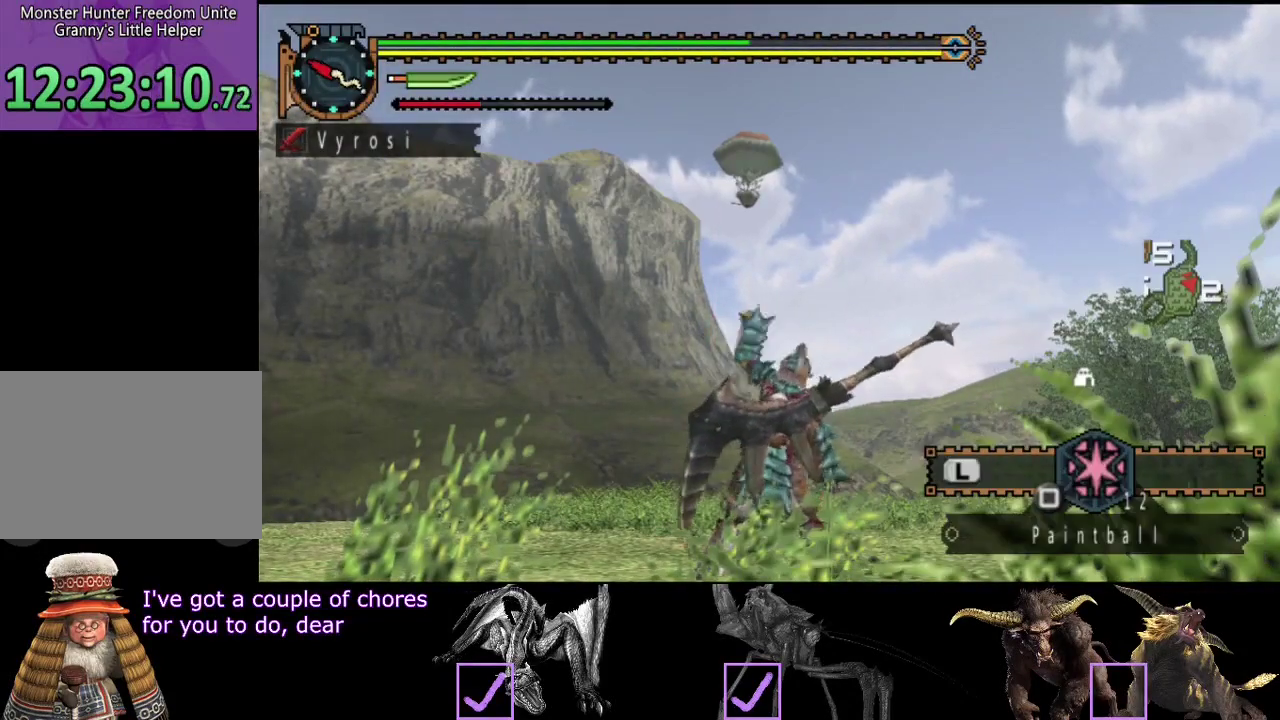
{"buttons": [], "left_stick": "center", "right_stick": "center", "events": [[317, "right_stick", "down"], [433, "right_stick", "center"]]}
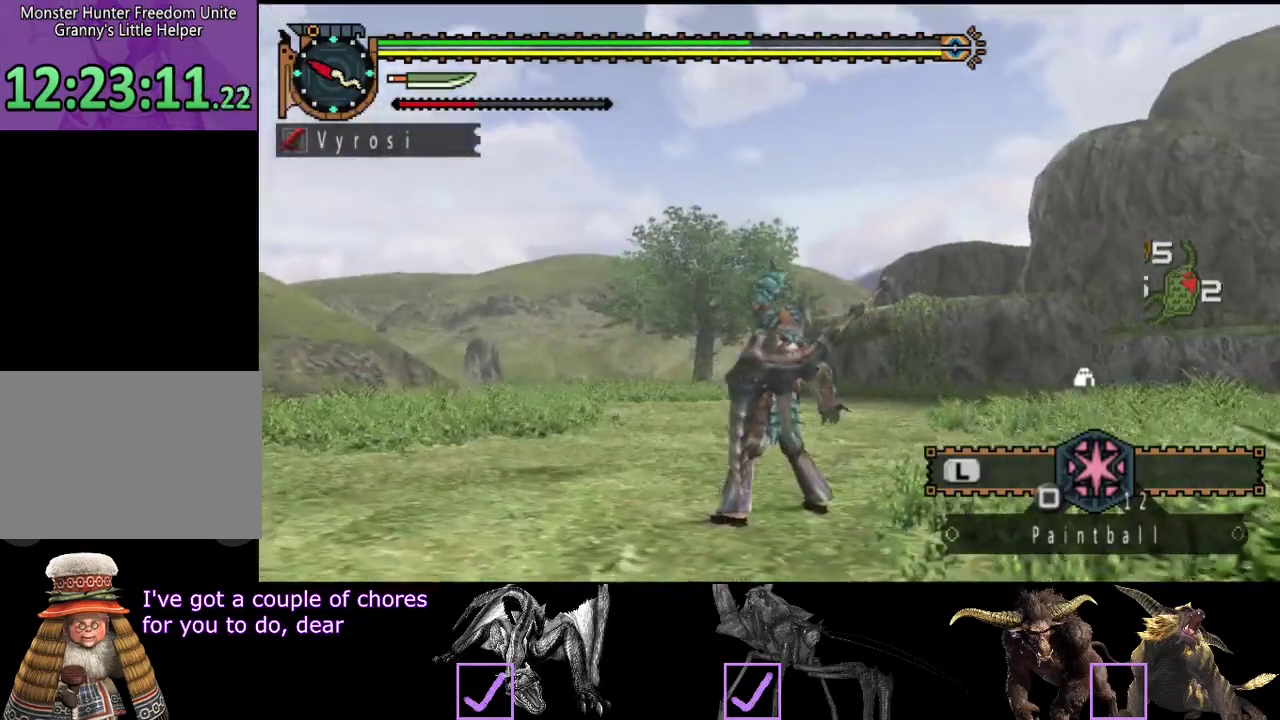
{"buttons": [], "left_stick": "center", "right_stick": "center", "events": [[17, "right_stick", "down"], [133, "right_stick", "center"]]}